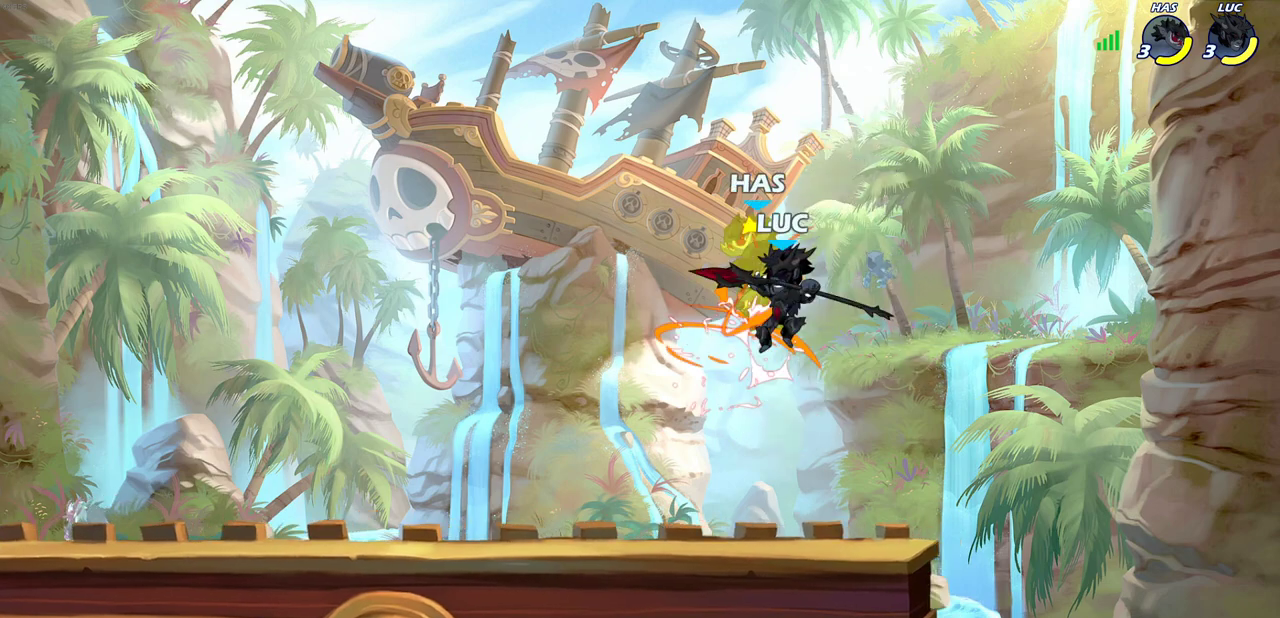
Gameplay with a controller (PlayStation layout); each line is a JSON object with the inputs held at the frame after it (dt_ms = milliseconds from this image to that frame). "events" lists button and stick changes between this image and that frame as [ms after this image, input, new state], when the widget could be followed in between. This document gives stick clicks only as held states, not as events.
{"dt_ms": 700, "buttons": ["CIRCLE"], "left_stick": "up-right", "right_stick": "center", "events": [[100, "left_stick", "left"], [217, "CIRCLE", "down"], [267, "left_stick", "up-left"], [383, "left_stick", "up"], [467, "left_stick", "up-right"]]}
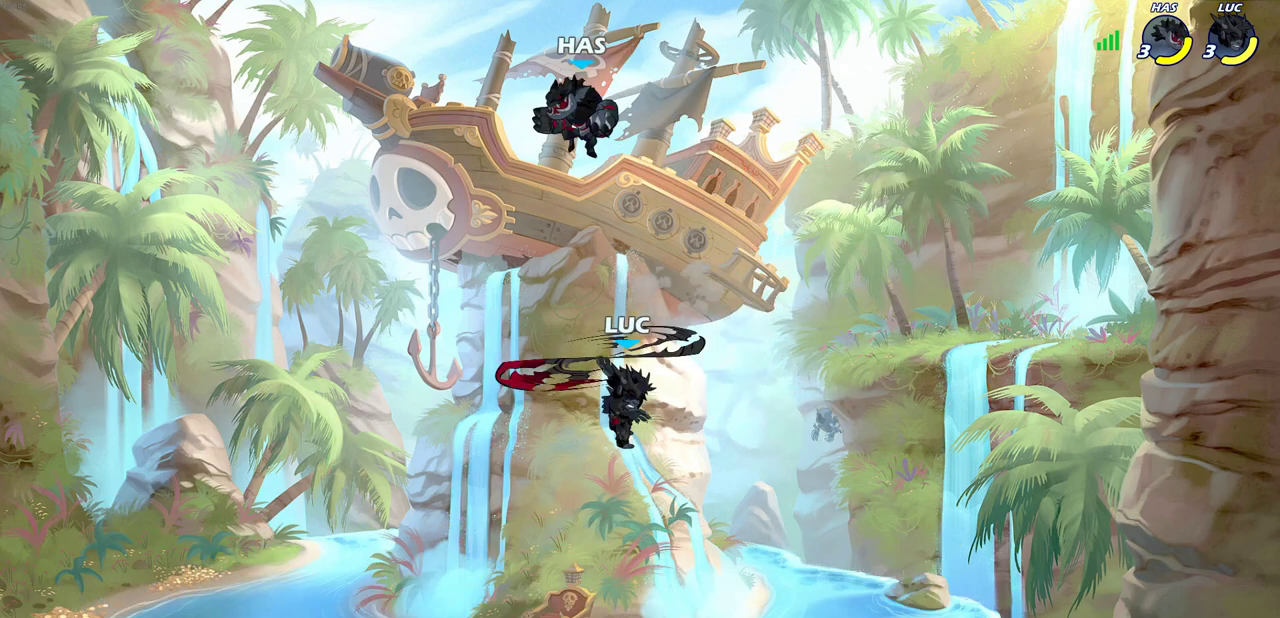
{"dt_ms": 300, "buttons": [], "left_stick": "left", "right_stick": "center", "events": [[150, "CIRCLE", "up"], [300, "left_stick", "left"]]}
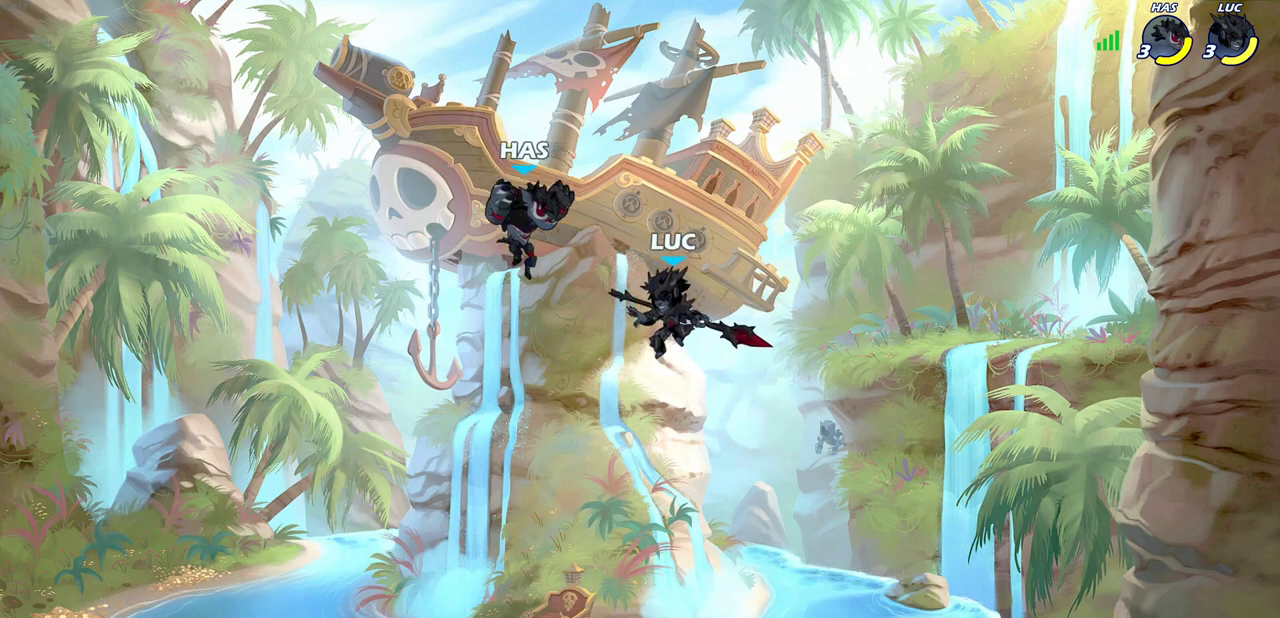
{"dt_ms": 500, "buttons": [], "left_stick": "right", "right_stick": "center", "events": [[33, "SQUARE", "down"], [100, "SQUARE", "up"], [150, "left_stick", "right"]]}
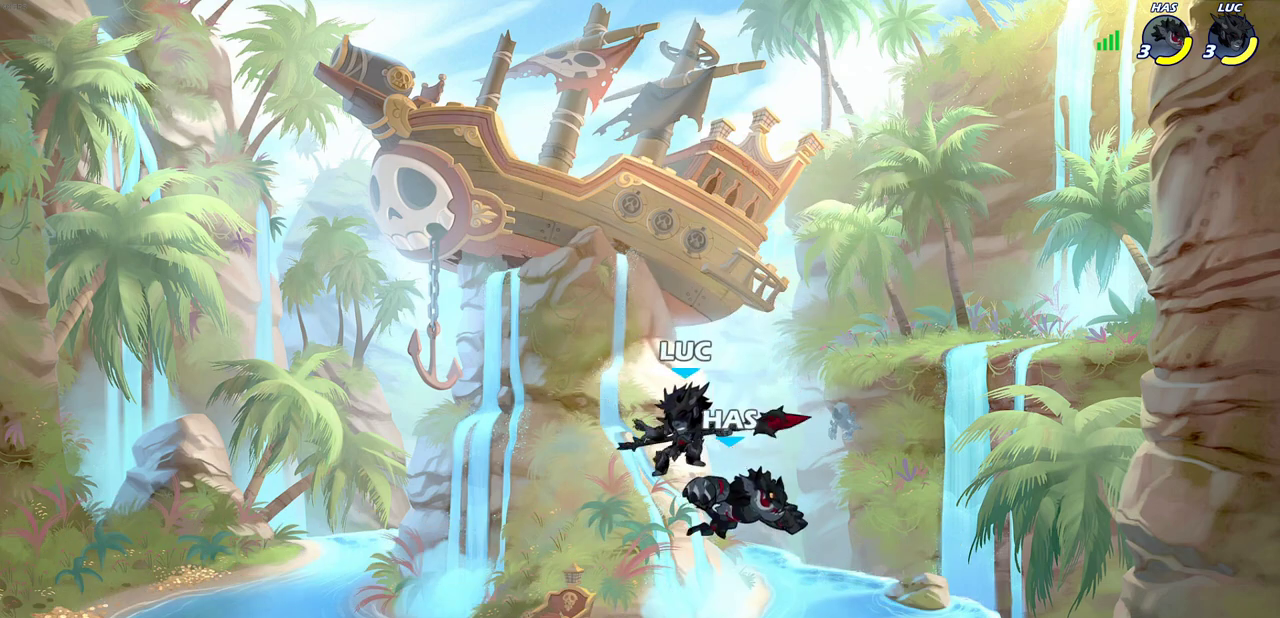
{"dt_ms": 700, "buttons": [], "left_stick": "down-right", "right_stick": "center"}
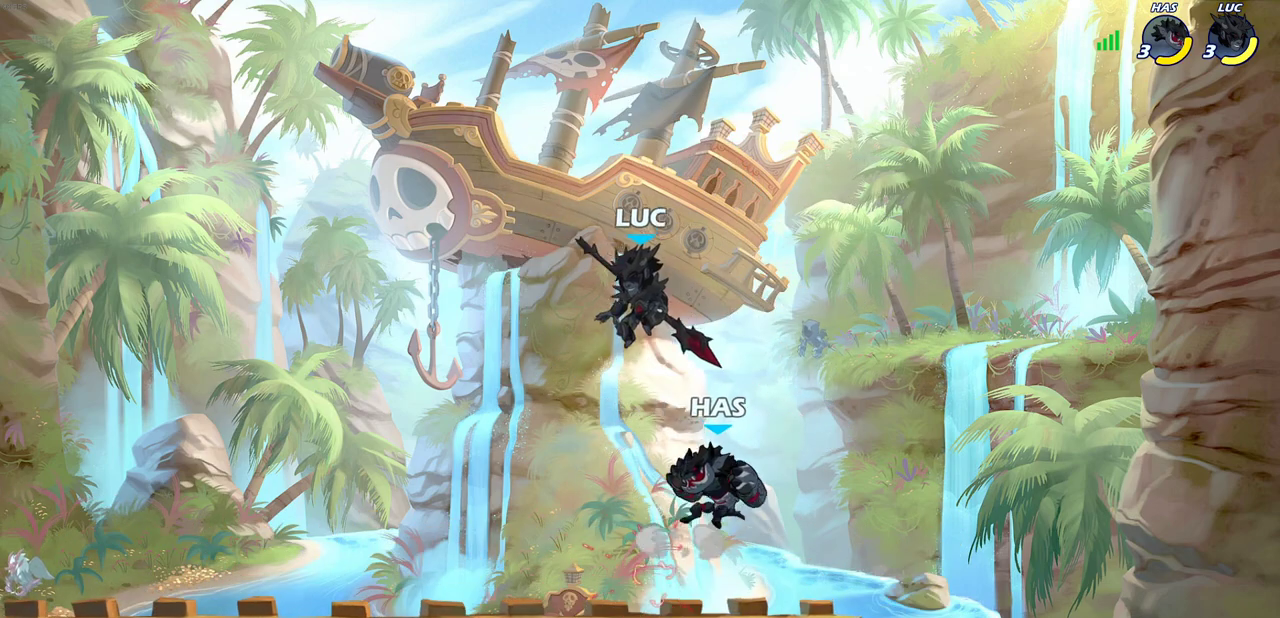
{"dt_ms": 300, "buttons": [], "left_stick": "down-left", "right_stick": "center"}
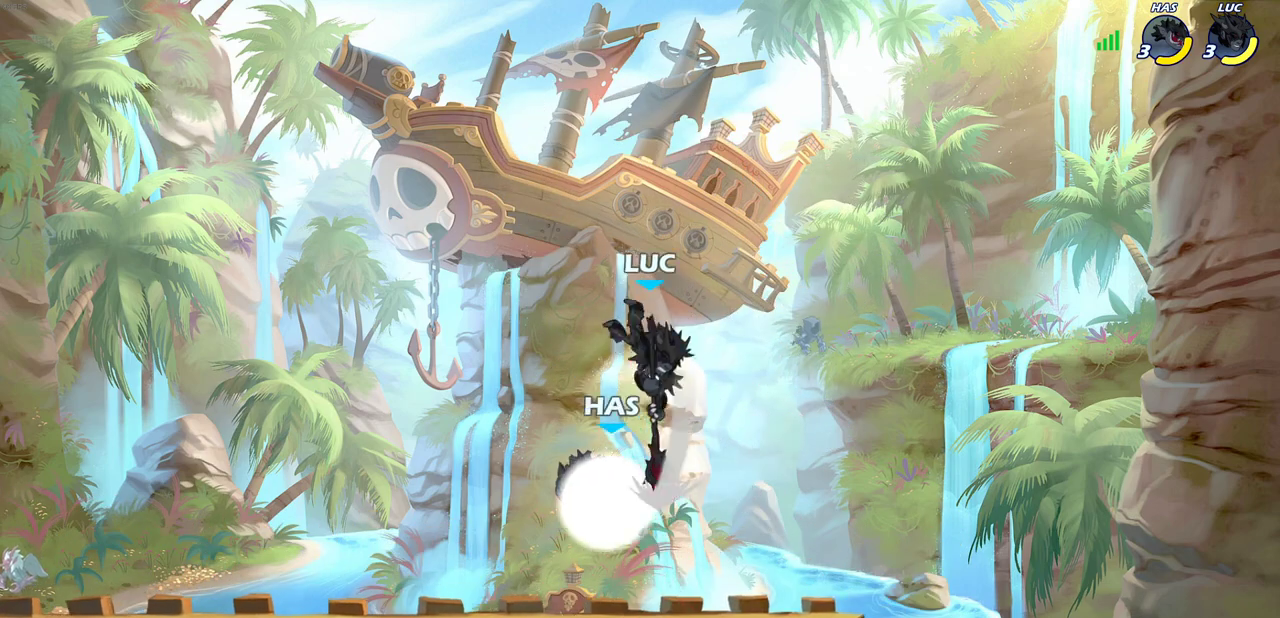
{"dt_ms": 400, "buttons": [], "left_stick": "down-left", "right_stick": "center", "events": []}
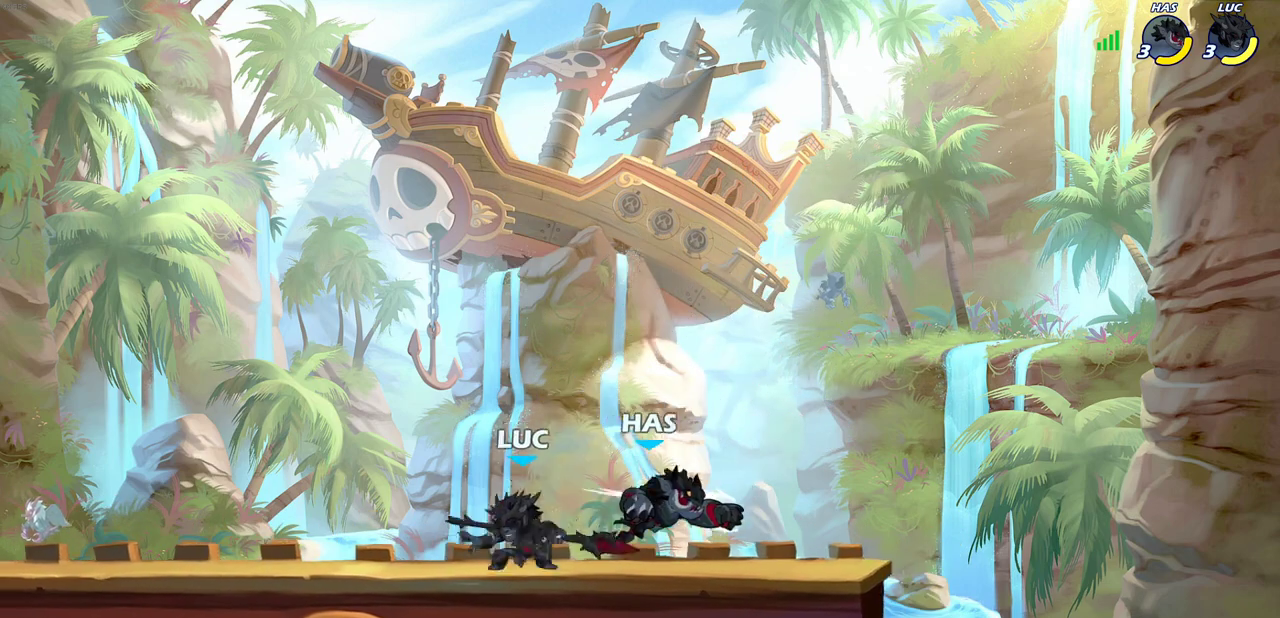
{"dt_ms": 800, "buttons": [], "left_stick": "center", "right_stick": "center", "events": [[50, "left_stick", "right"], [183, "R2", "down"], [233, "SQUARE", "down"], [333, "R2", "up"], [333, "SQUARE", "up"], [400, "left_stick", "center"]]}
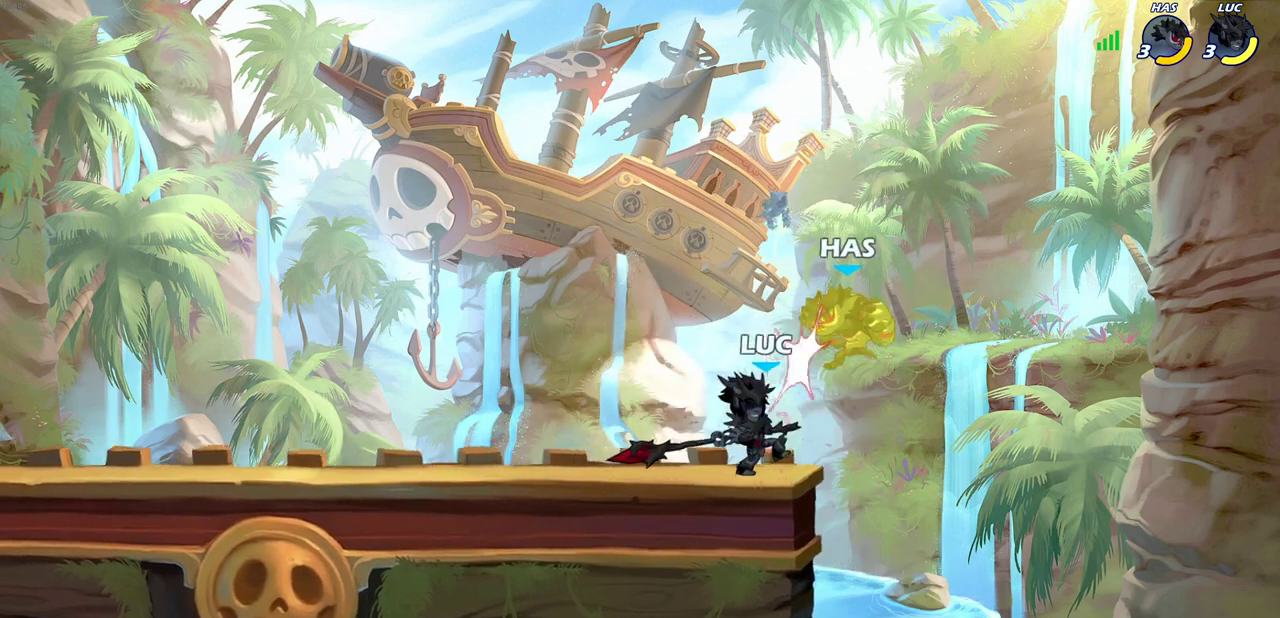
{"dt_ms": 300, "buttons": [], "left_stick": "center", "right_stick": "center", "events": [[100, "CIRCLE", "down"], [300, "CIRCLE", "up"]]}
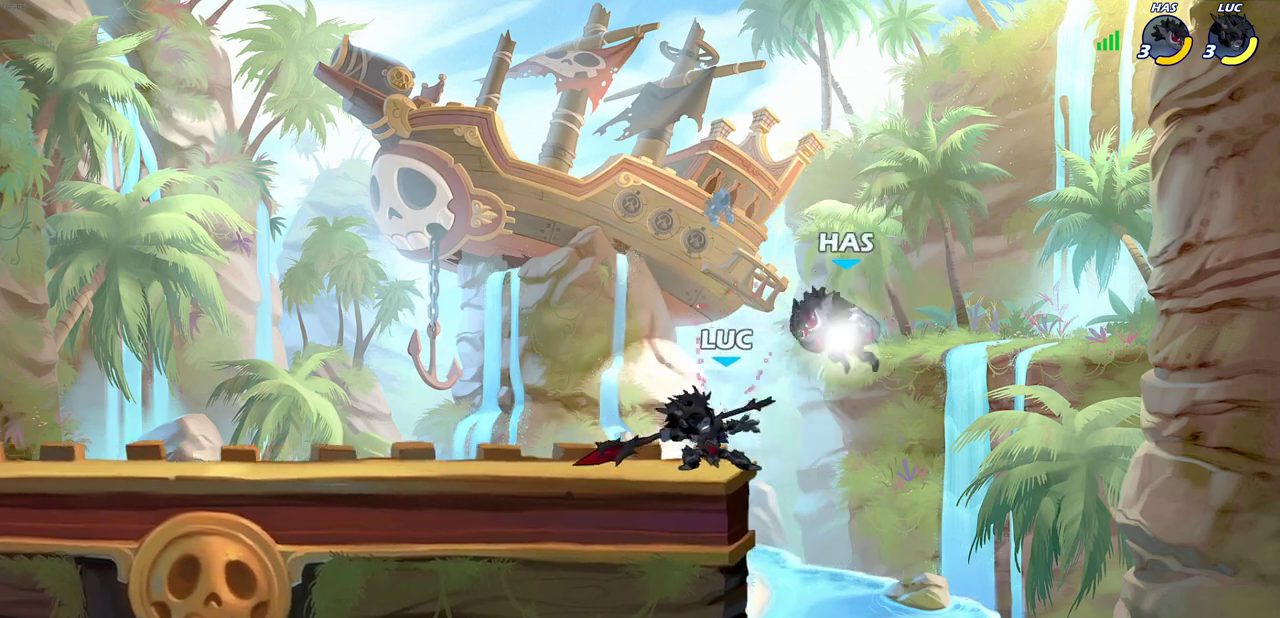
{"dt_ms": 400, "buttons": [], "left_stick": "center", "right_stick": "center", "events": []}